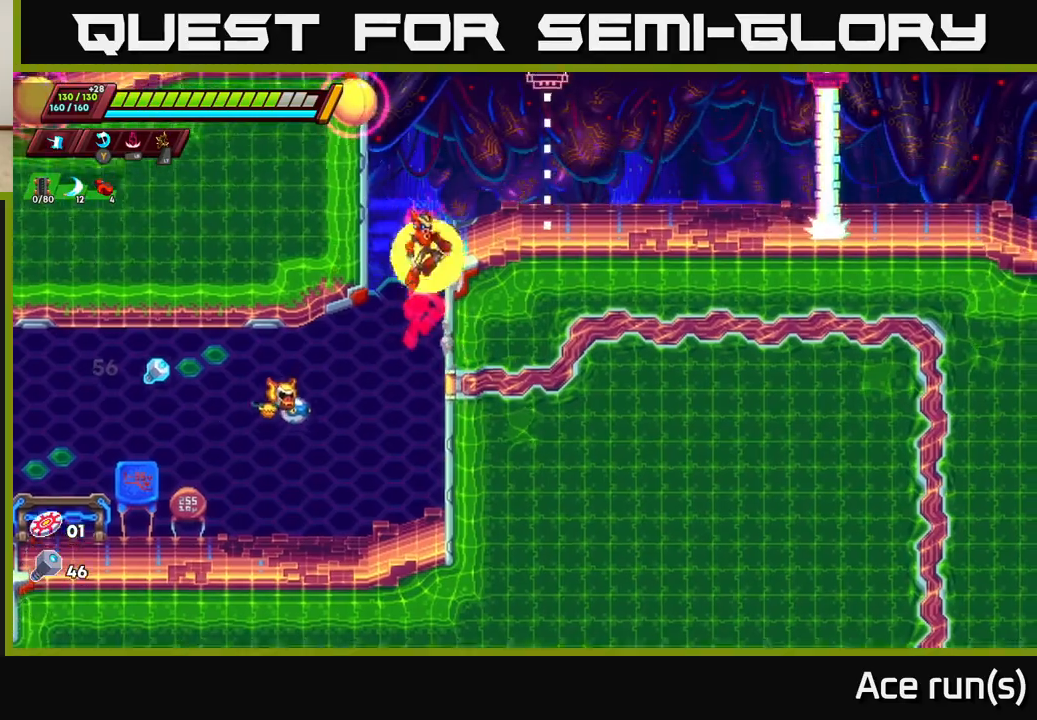
Gameplay with a controller (Xbox layout); each line is a JSON object with the inputs held at the frame after it. "events" lists button and stick changes between this image and that frame as [ms after this image, input, new state], when the widget could be followed in between.
{"buttons": [], "left_stick": "left", "right_stick": "center", "events": [[200, "A", "up"], [267, "R2", "up"], [283, "left_stick", "center"], [417, "left_stick", "left"]]}
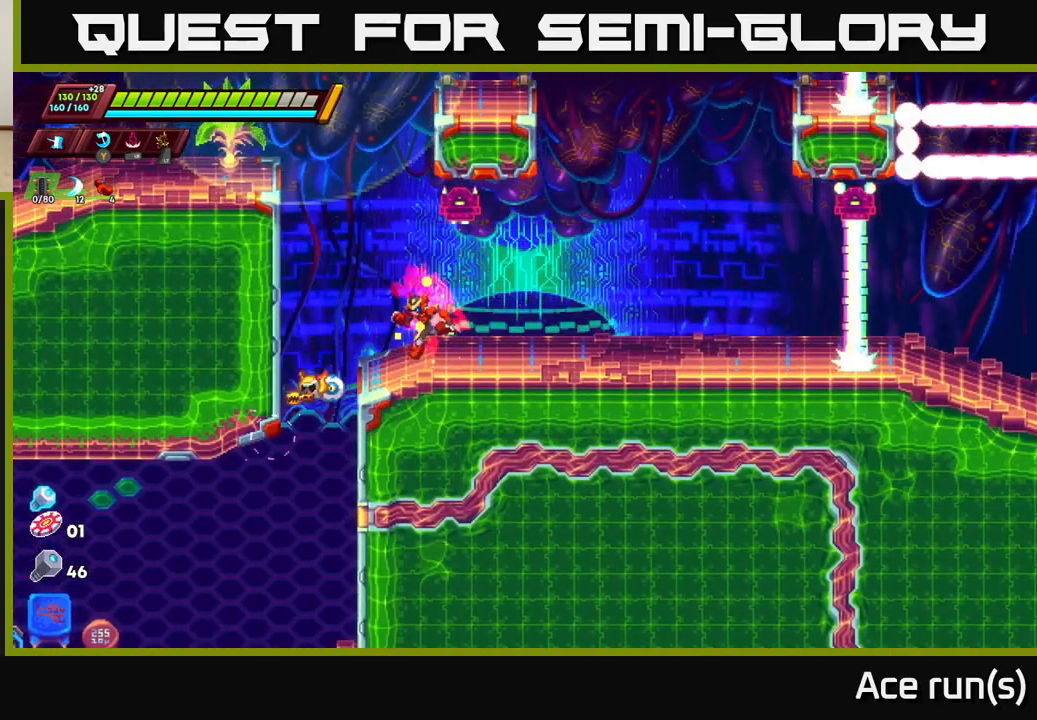
{"buttons": ["A"], "left_stick": "left", "right_stick": "center", "events": [[133, "left_stick", "center"], [400, "A", "down"], [450, "left_stick", "left"]]}
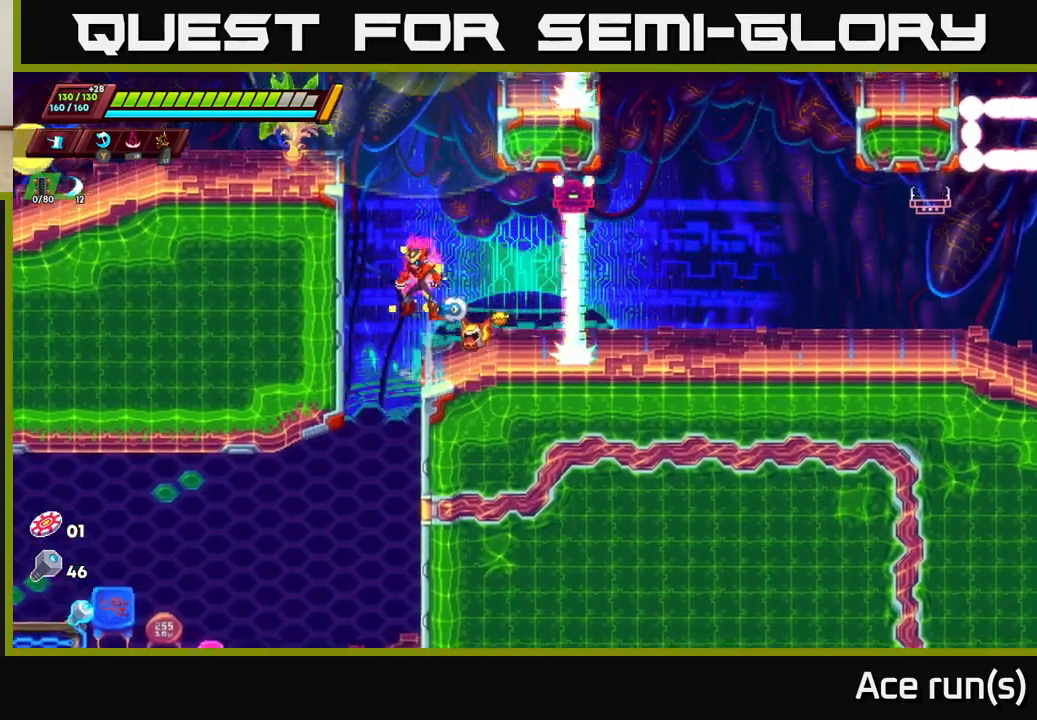
{"buttons": [], "left_stick": "right", "right_stick": "center", "events": [[17, "X", "down"], [100, "left_stick", "right"], [233, "X", "up"], [250, "left_stick", "up-left"], [283, "A", "up"], [300, "left_stick", "center"], [383, "left_stick", "right"]]}
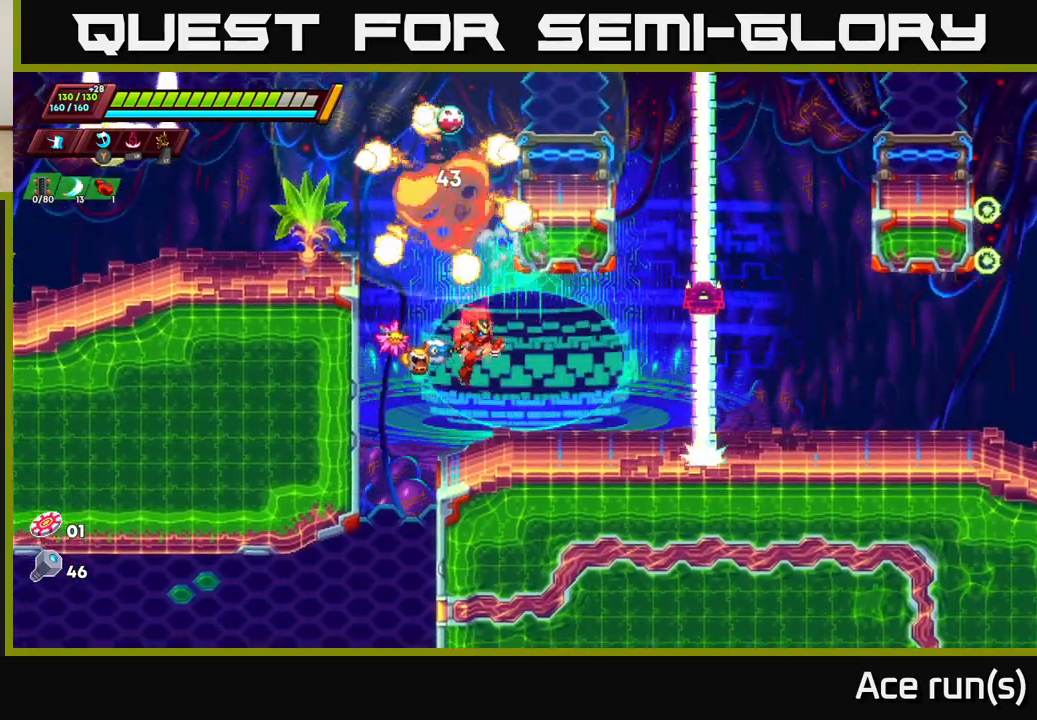
{"buttons": [], "left_stick": "left", "right_stick": "center", "events": [[50, "left_stick", "center"], [117, "left_stick", "left"], [217, "A", "down"], [383, "A", "up"]]}
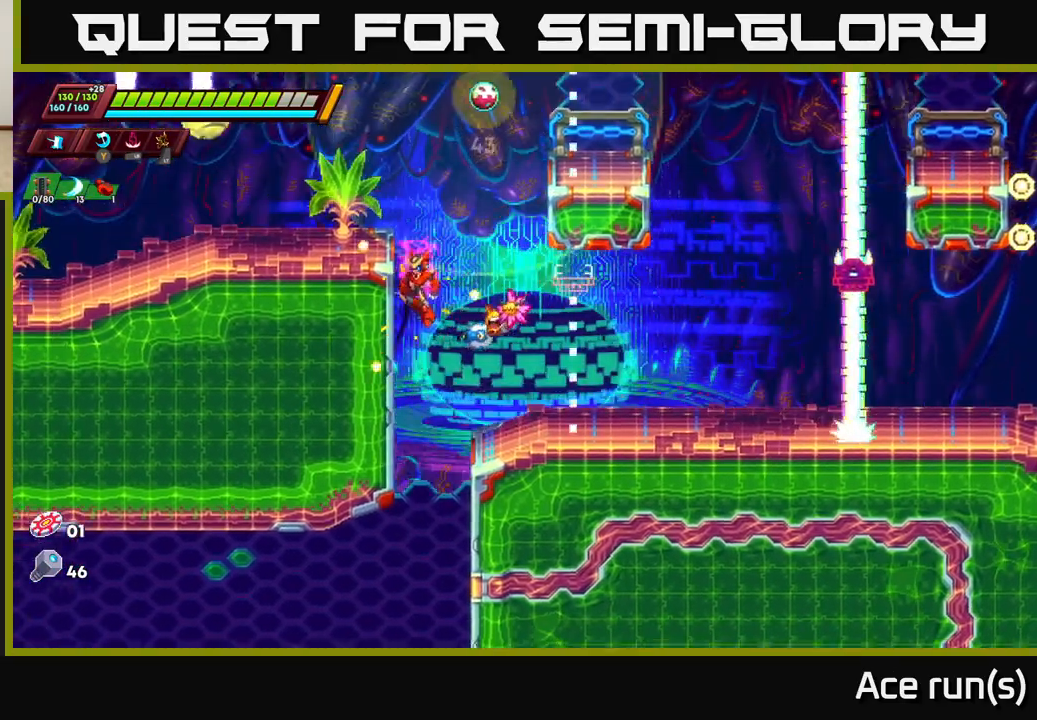
{"buttons": [], "left_stick": "left", "right_stick": "center", "events": [[33, "A", "down"], [83, "X", "down"], [83, "left_stick", "right"], [217, "X", "up"], [217, "left_stick", "left"], [333, "A", "up"]]}
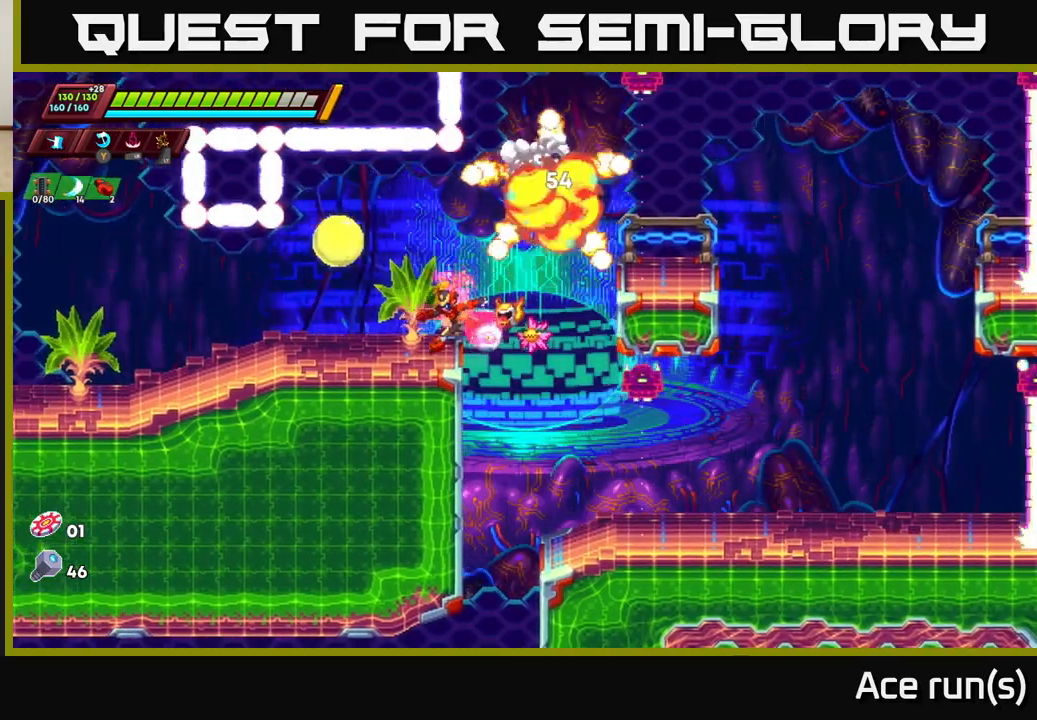
{"buttons": [], "left_stick": "left", "right_stick": "center", "events": [[33, "left_stick", "center"], [117, "X", "down"], [217, "X", "up"], [450, "left_stick", "left"]]}
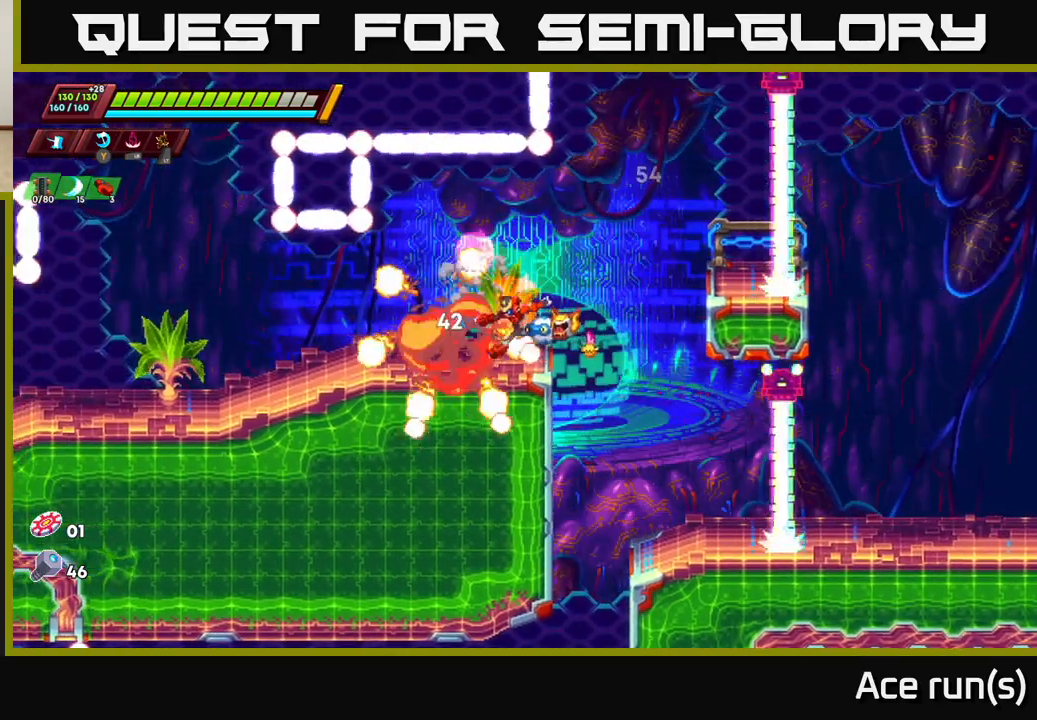
{"buttons": ["R2"], "left_stick": "right", "right_stick": "center", "events": [[83, "right_stick", "up"], [283, "left_stick", "center"], [367, "left_stick", "right"], [450, "right_stick", "center"], [467, "R2", "down"]]}
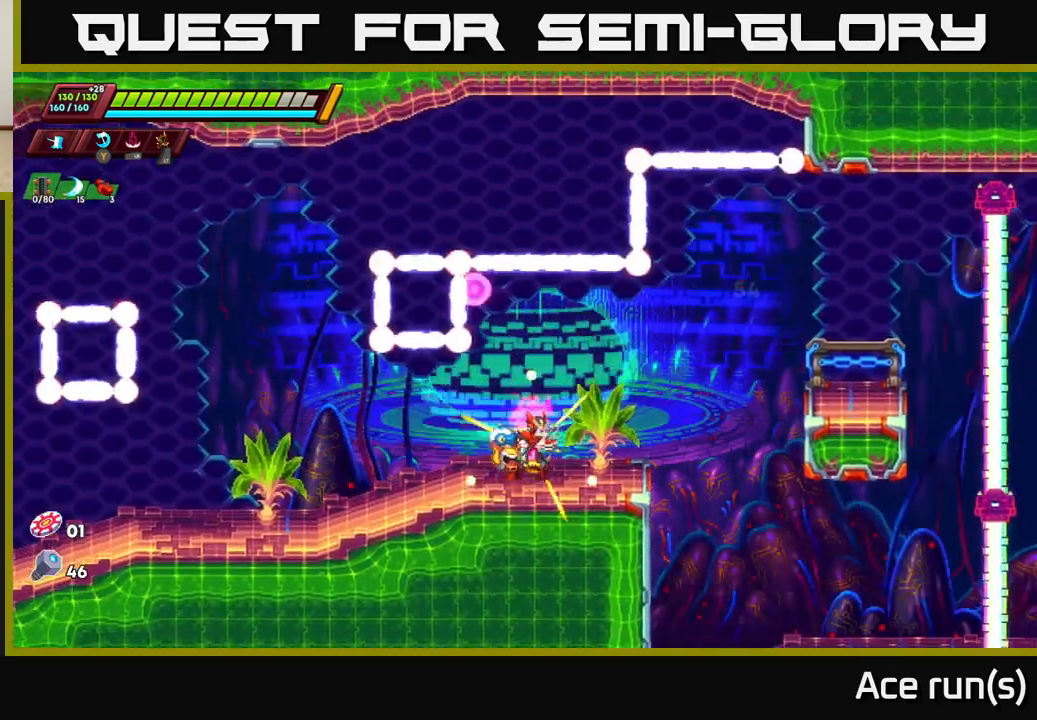
{"buttons": [], "left_stick": "right", "right_stick": "center", "events": [[50, "A", "down"], [283, "A", "up"], [333, "R2", "up"]]}
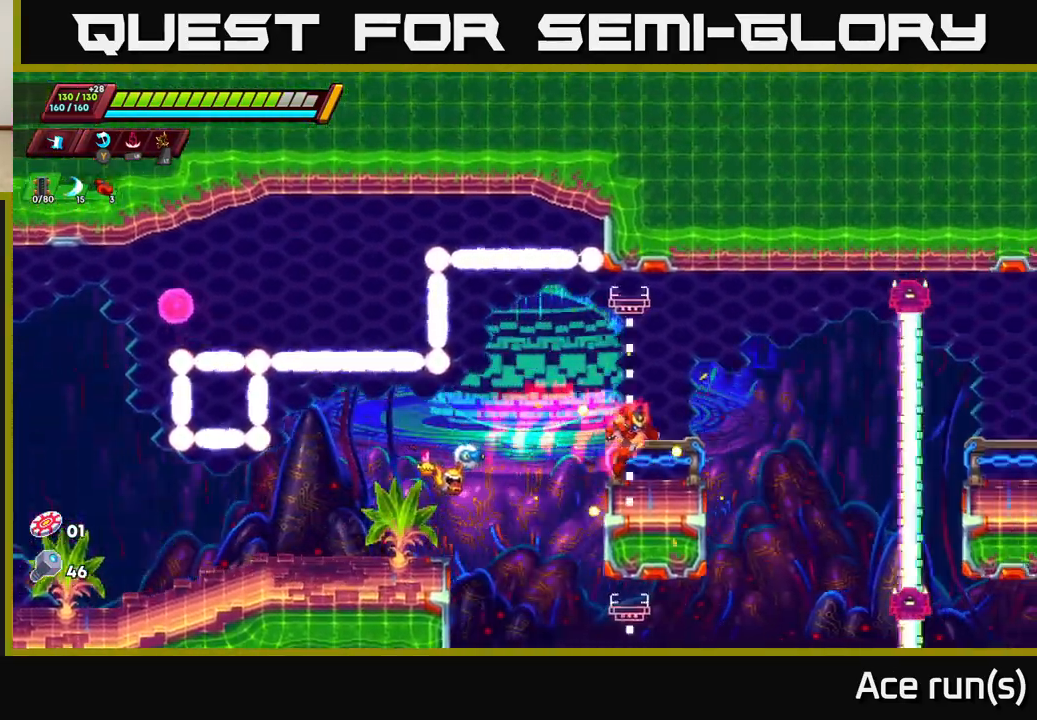
{"buttons": [], "left_stick": "right", "right_stick": "center", "events": [[133, "R2", "down"], [150, "A", "down"], [367, "A", "up"], [383, "R2", "up"]]}
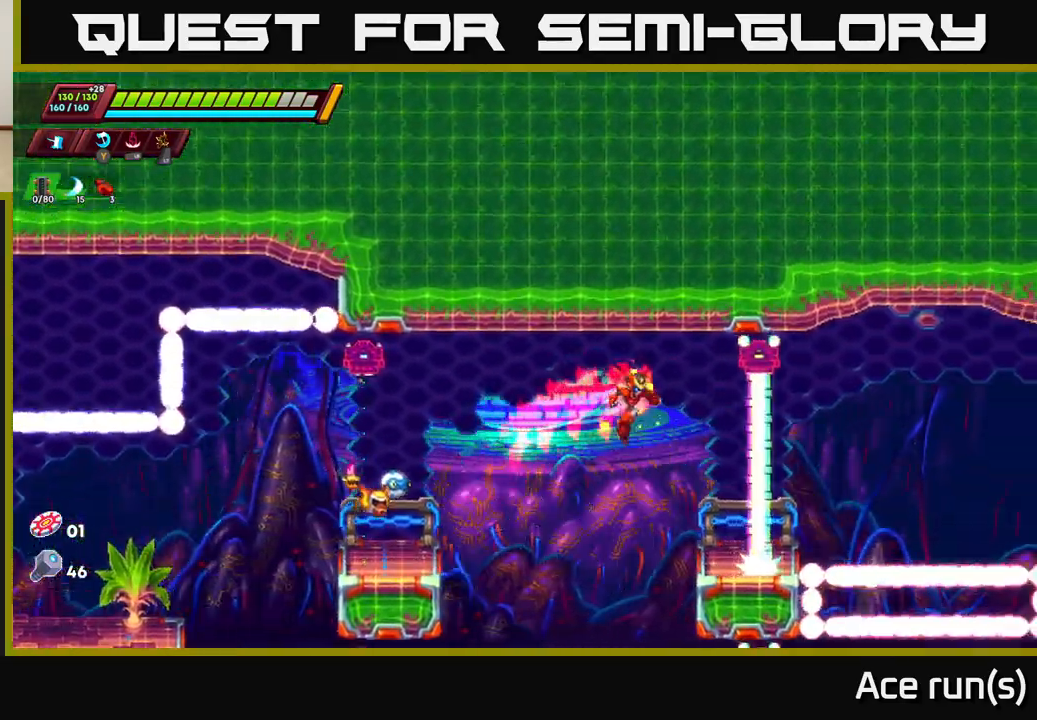
{"buttons": [], "left_stick": "right", "right_stick": "right", "events": [[133, "left_stick", "center"], [183, "right_stick", "down-right"], [333, "right_stick", "right"], [500, "left_stick", "right"]]}
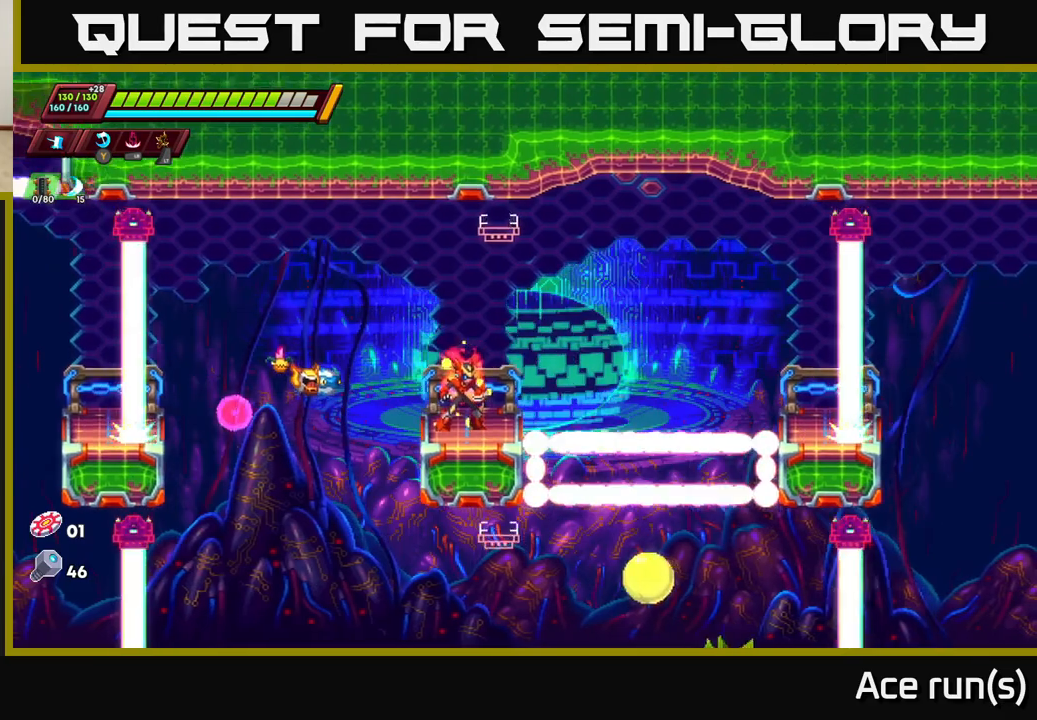
{"buttons": [], "left_stick": "right", "right_stick": "center", "events": [[33, "right_stick", "center"], [83, "R2", "down"], [133, "A", "down"], [317, "A", "up"], [367, "R2", "up"]]}
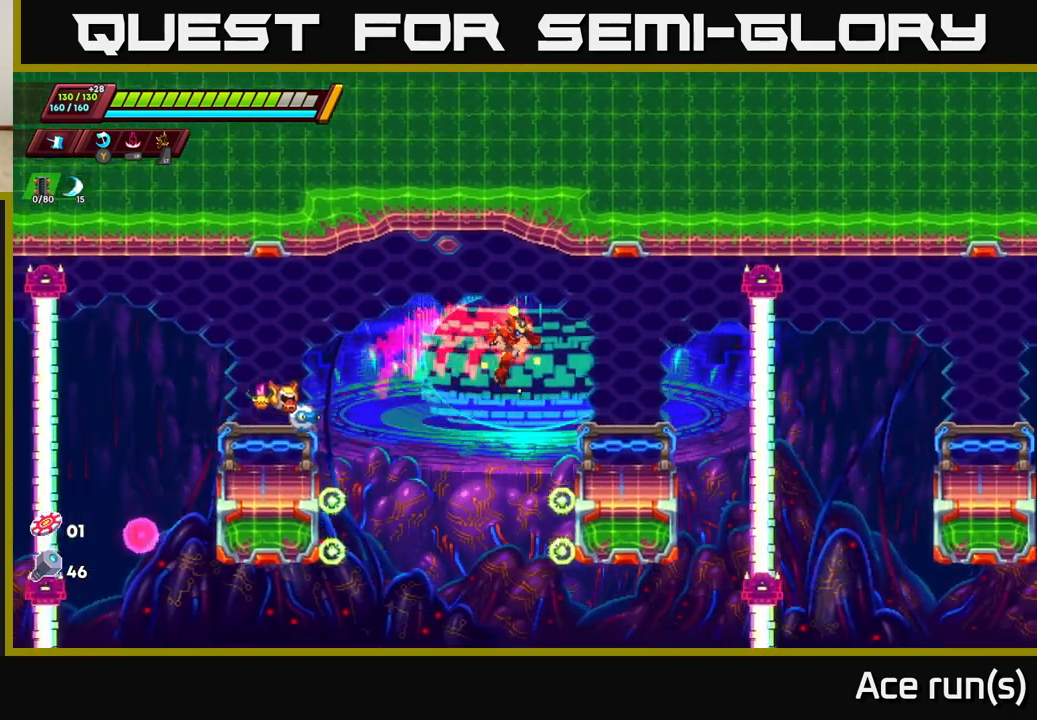
{"buttons": [], "left_stick": "right", "right_stick": "center", "events": [[33, "right_stick", "down"], [167, "left_stick", "center"], [217, "right_stick", "center"], [483, "left_stick", "right"]]}
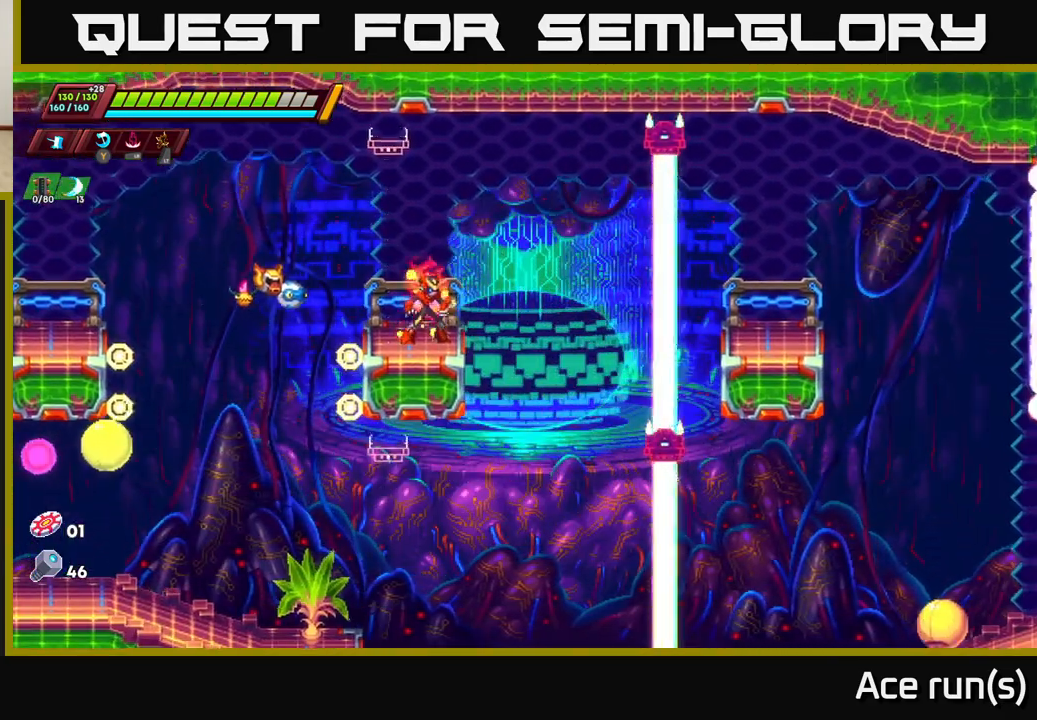
{"buttons": [], "left_stick": "right", "right_stick": "center", "events": [[283, "left_stick", "left"], [417, "left_stick", "right"]]}
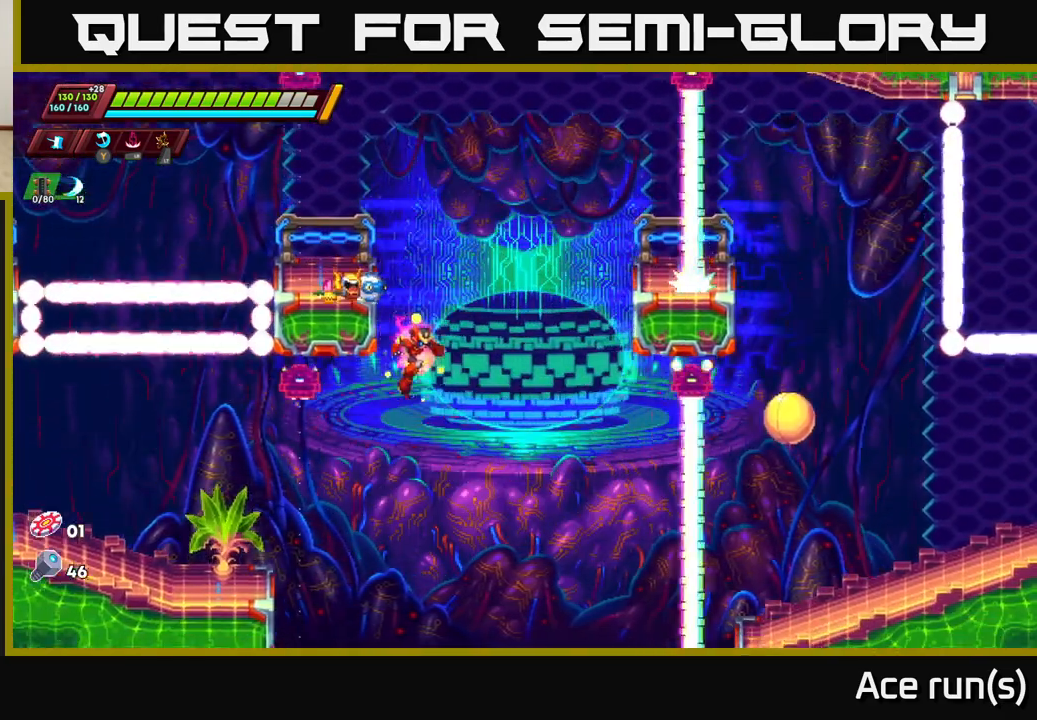
{"buttons": [], "left_stick": "right", "right_stick": "center", "events": [[183, "R2", "down"], [217, "A", "down"], [333, "X", "down"], [400, "A", "up"], [433, "R2", "up"], [467, "X", "up"]]}
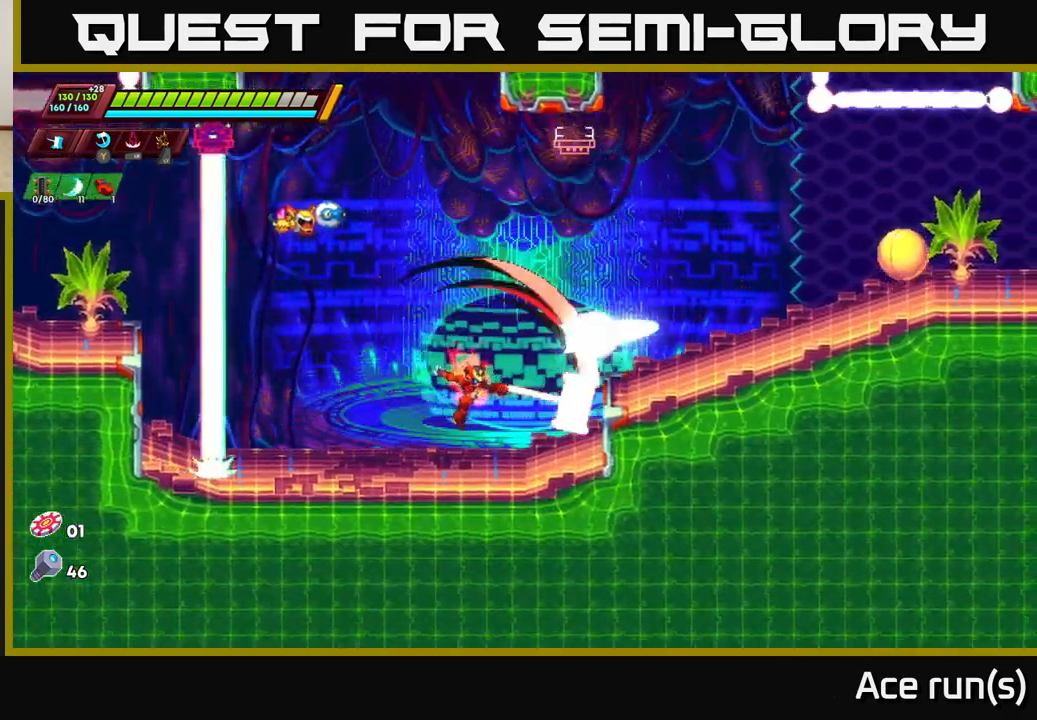
{"buttons": ["A", "R2"], "left_stick": "right", "right_stick": "center", "events": [[183, "A", "down"], [200, "R2", "down"]]}
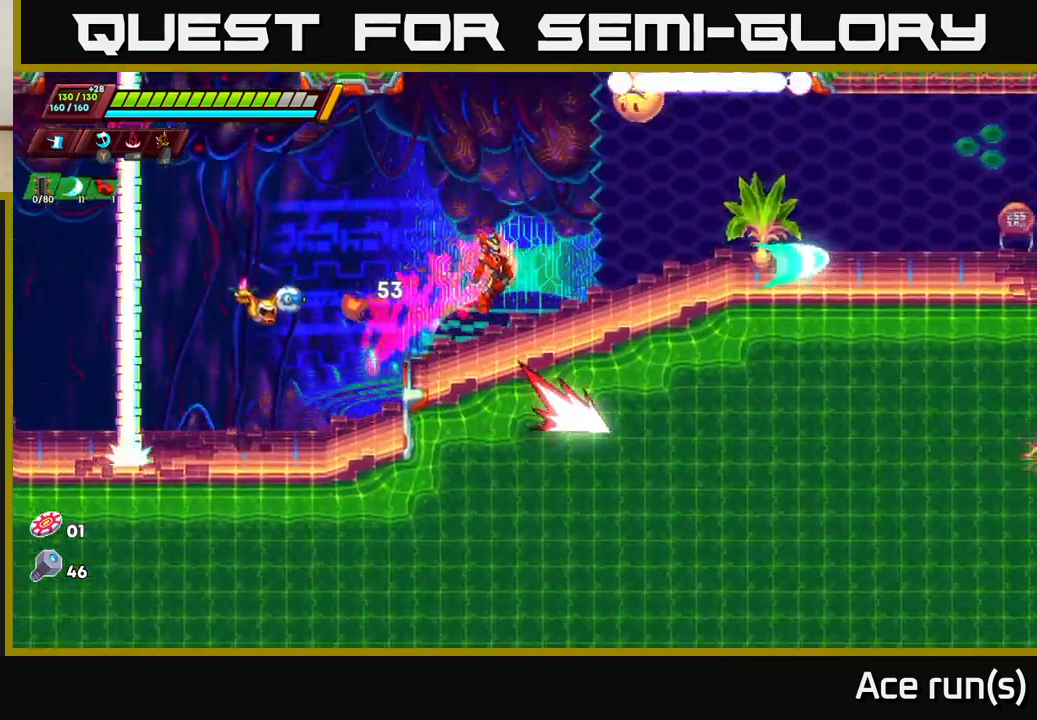
{"buttons": ["R2"], "left_stick": "right", "right_stick": "center", "events": [[50, "X", "down"], [100, "A", "up"], [167, "R2", "up"], [183, "X", "up"], [200, "left_stick", "center"], [350, "left_stick", "right"], [467, "R2", "down"]]}
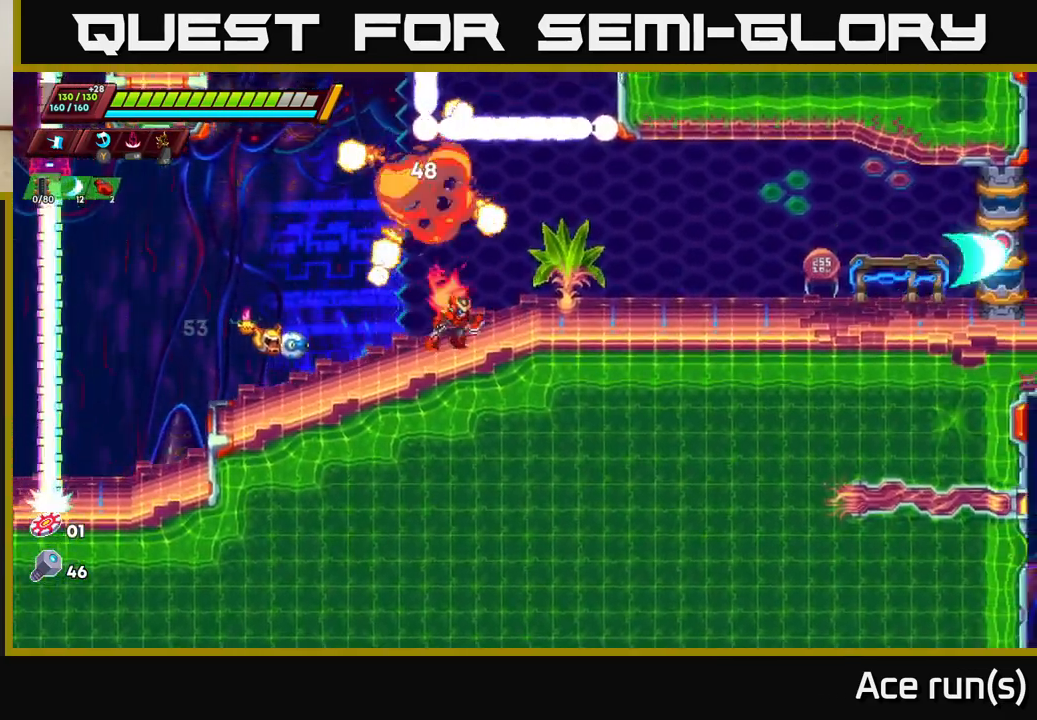
{"buttons": ["R2"], "left_stick": "right", "right_stick": "up", "events": [[217, "right_stick", "up"]]}
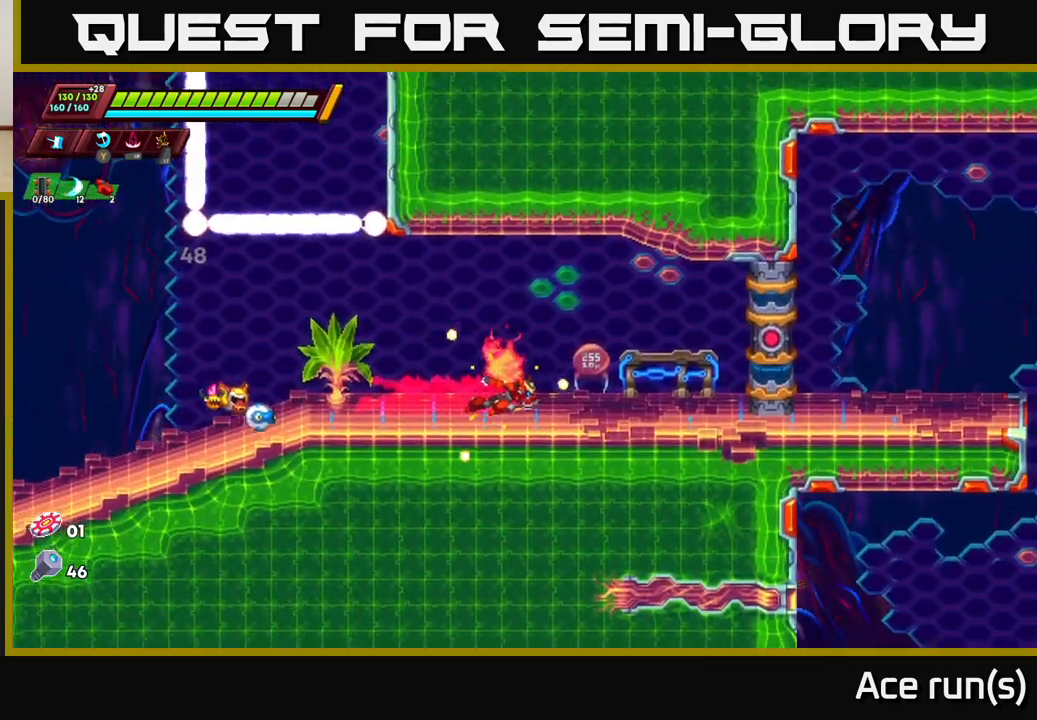
{"buttons": [], "left_stick": "right", "right_stick": "center", "events": [[33, "R2", "up"], [100, "right_stick", "center"], [117, "R2", "down"], [333, "A", "down"], [433, "A", "up"], [433, "R2", "up"]]}
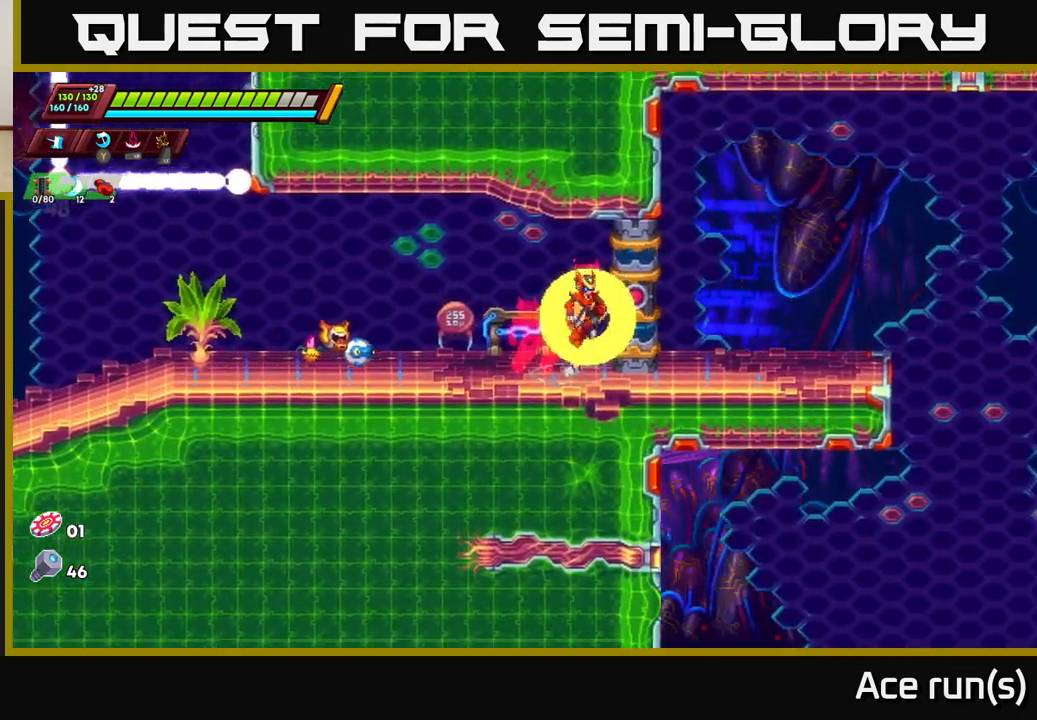
{"buttons": [], "left_stick": "center", "right_stick": "center", "events": [[267, "left_stick", "center"]]}
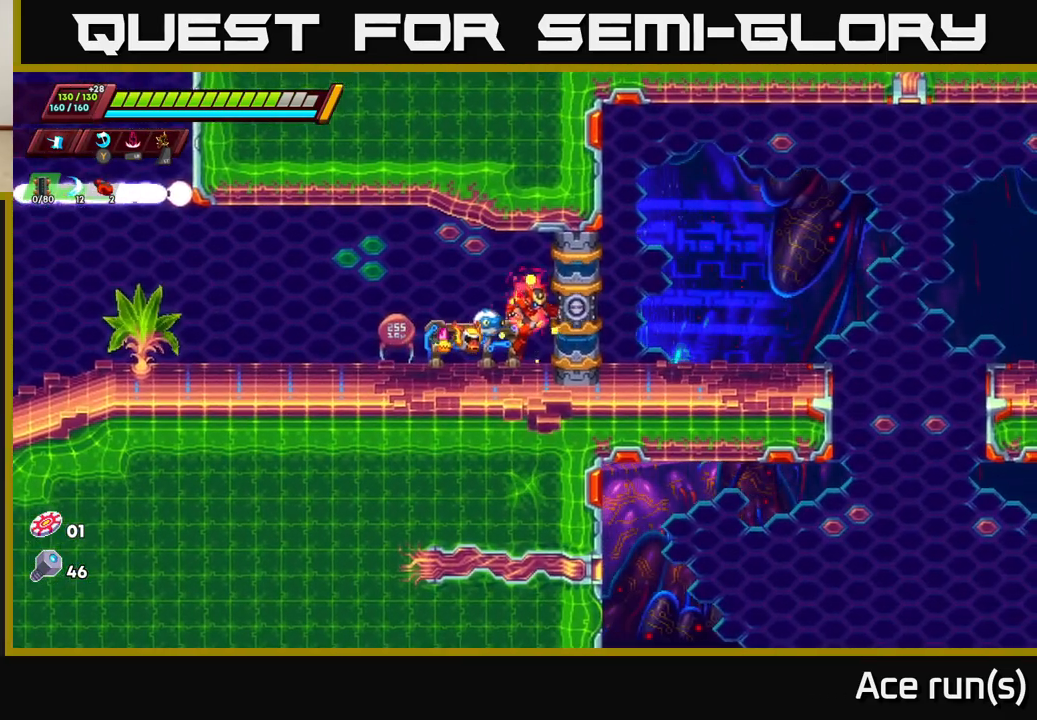
{"buttons": [], "left_stick": "center", "right_stick": "center", "events": []}
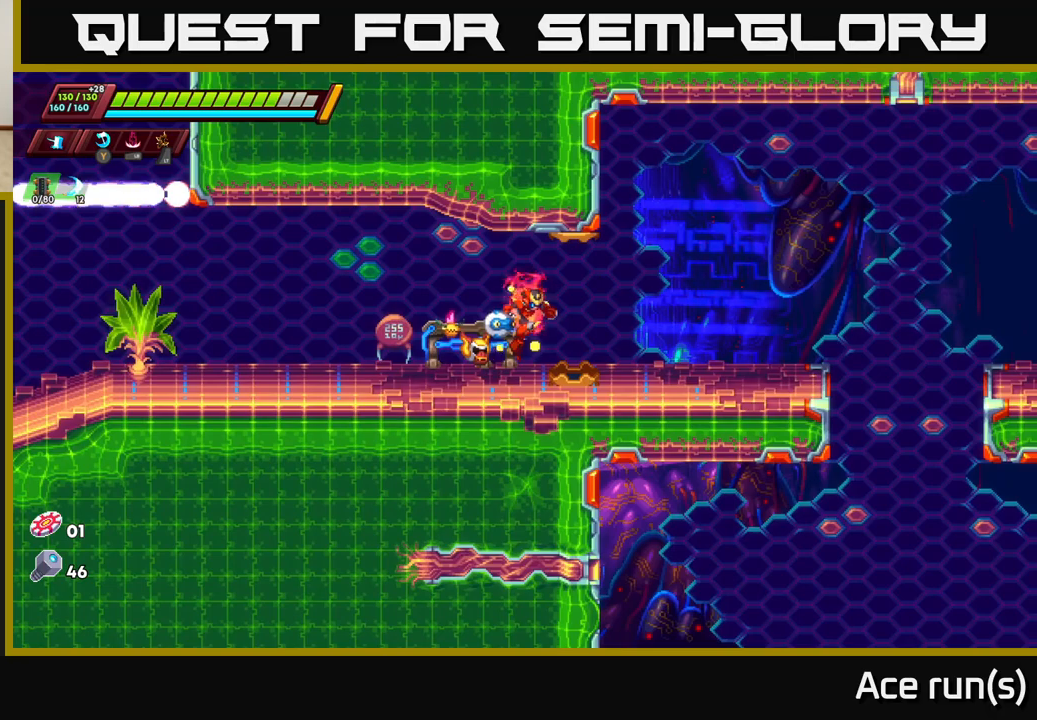
{"buttons": [], "left_stick": "right", "right_stick": "center", "events": [[100, "left_stick", "right"]]}
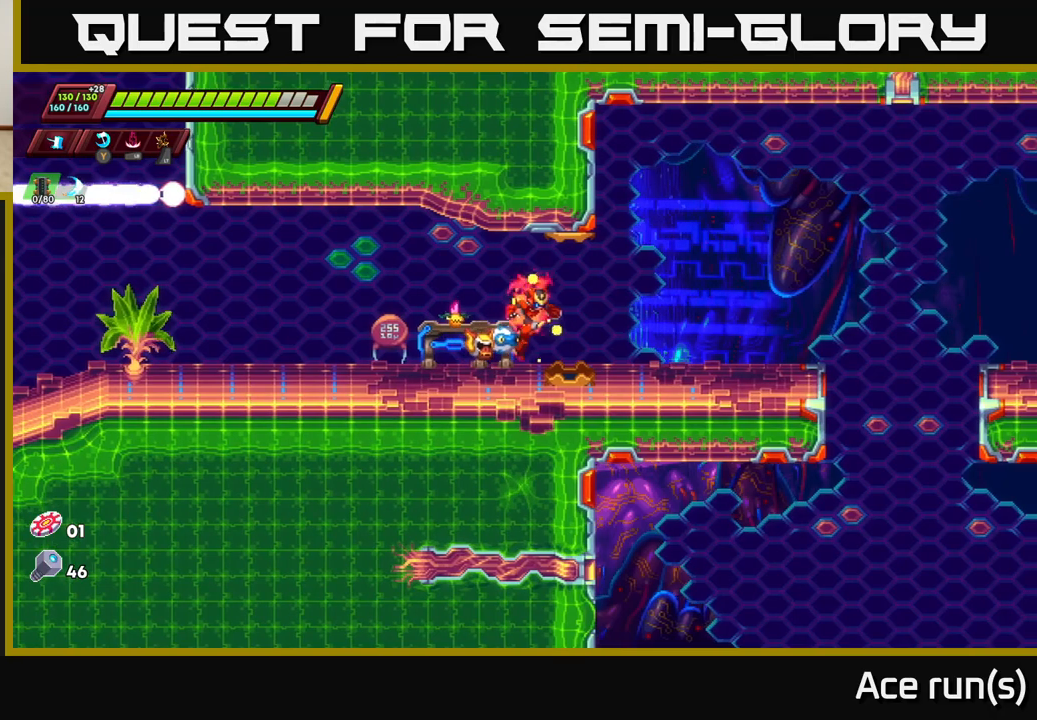
{"buttons": [], "left_stick": "center", "right_stick": "center", "events": [[100, "left_stick", "center"]]}
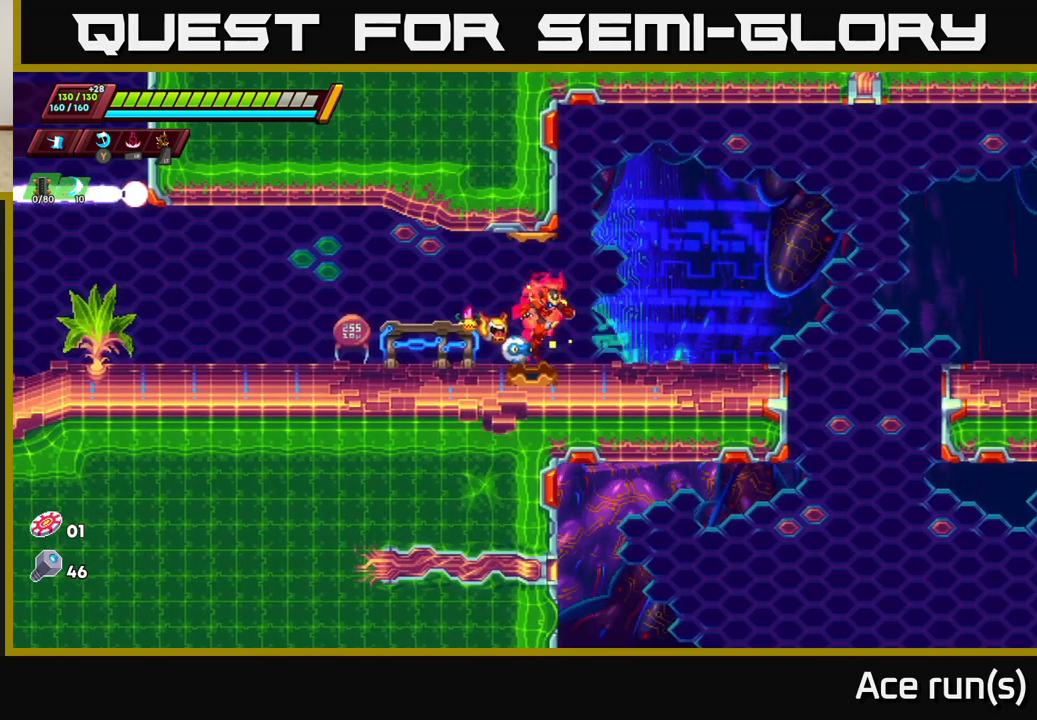
{"buttons": [], "left_stick": "center", "right_stick": "center", "events": []}
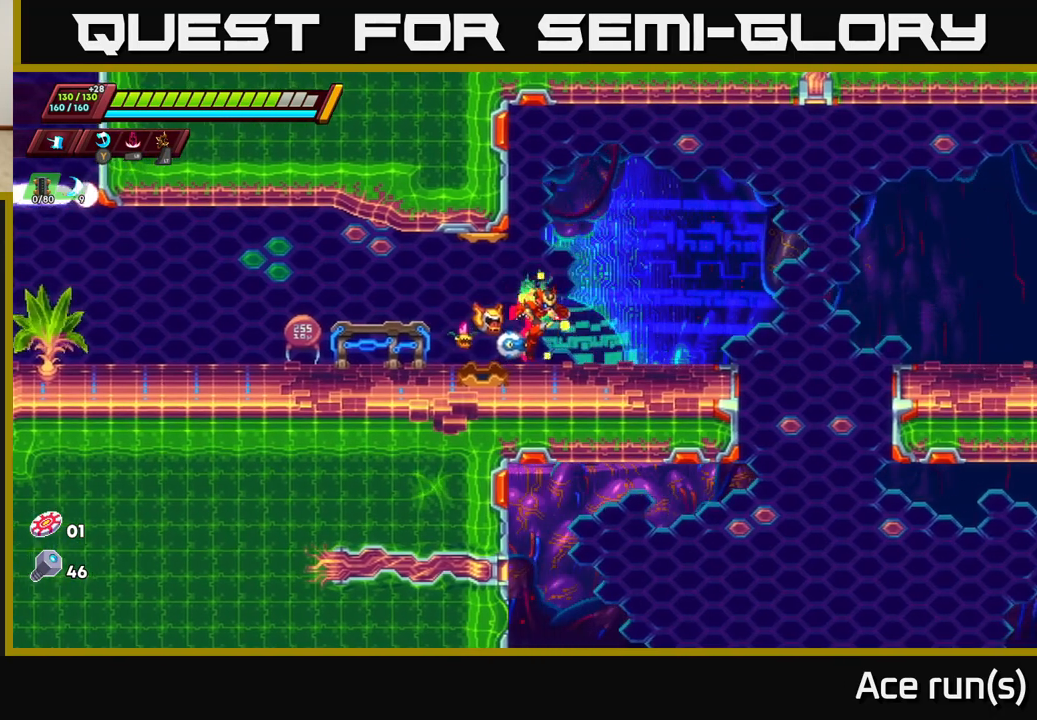
{"buttons": [], "left_stick": "center", "right_stick": "center", "events": []}
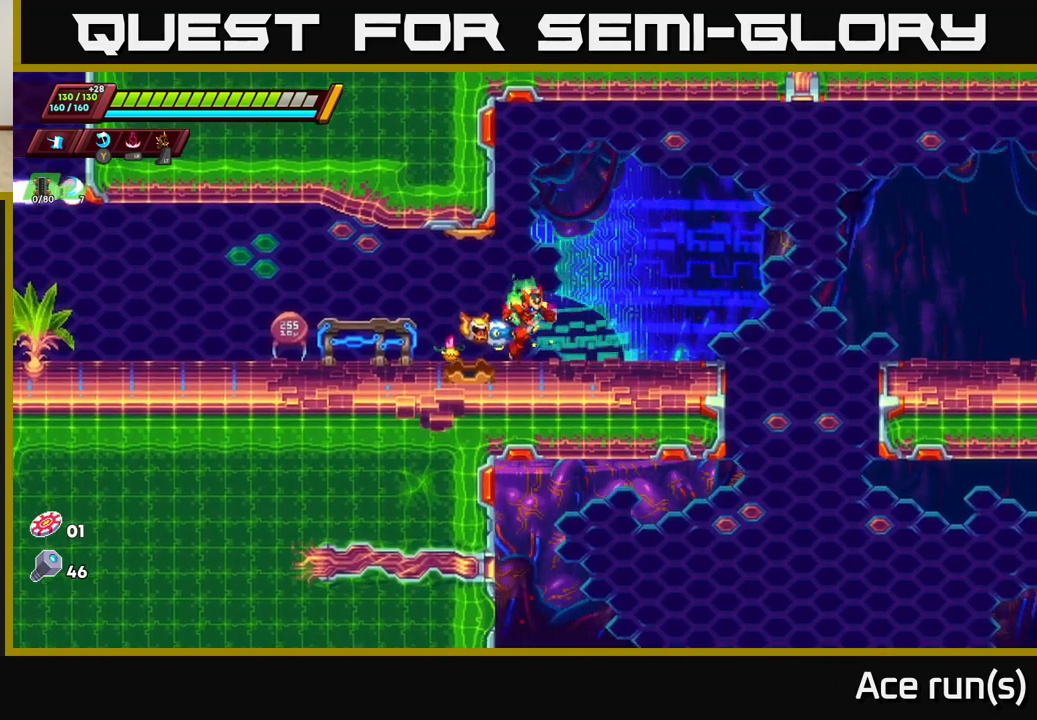
{"buttons": [], "left_stick": "center", "right_stick": "center", "events": []}
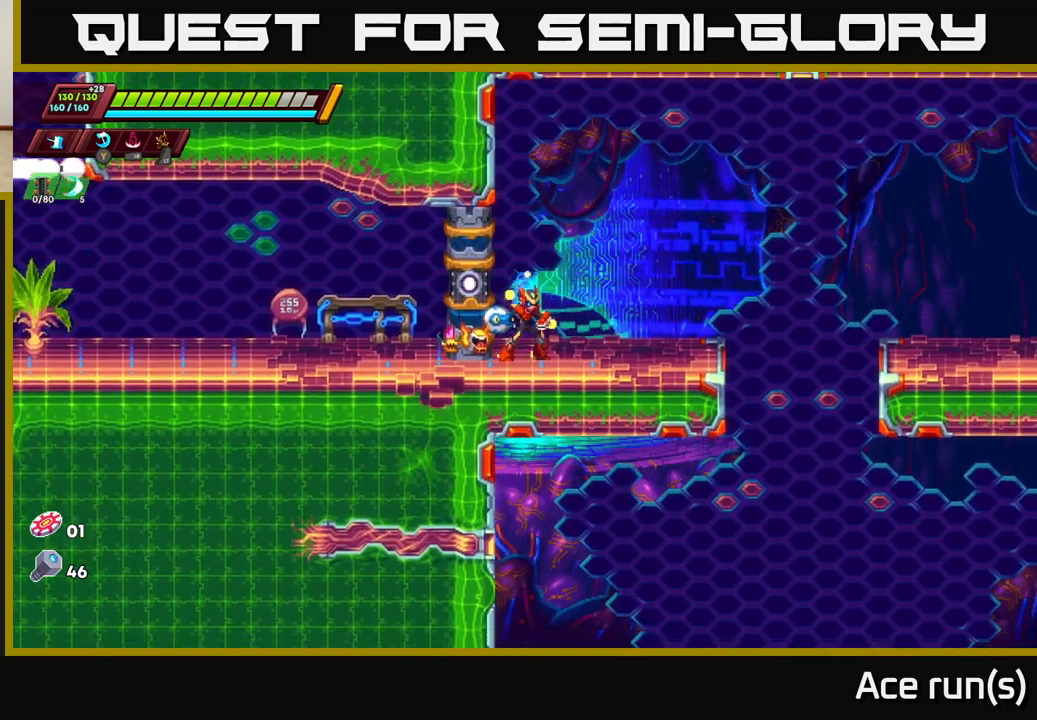
{"buttons": [], "left_stick": "center", "right_stick": "center", "events": []}
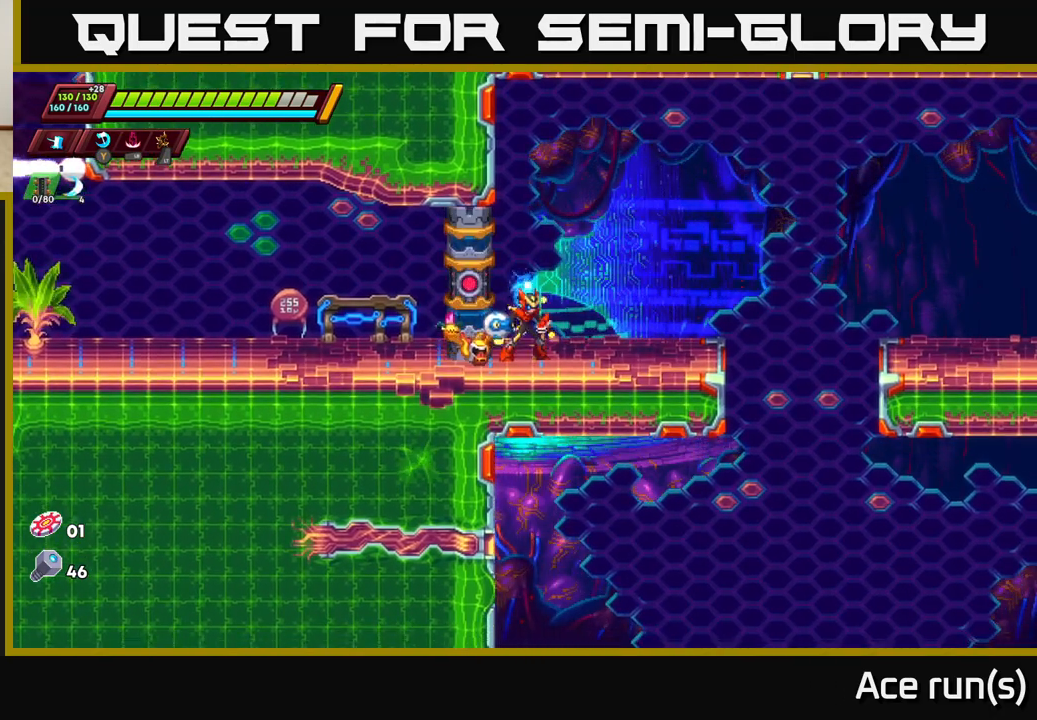
{"buttons": [], "left_stick": "center", "right_stick": "center", "events": []}
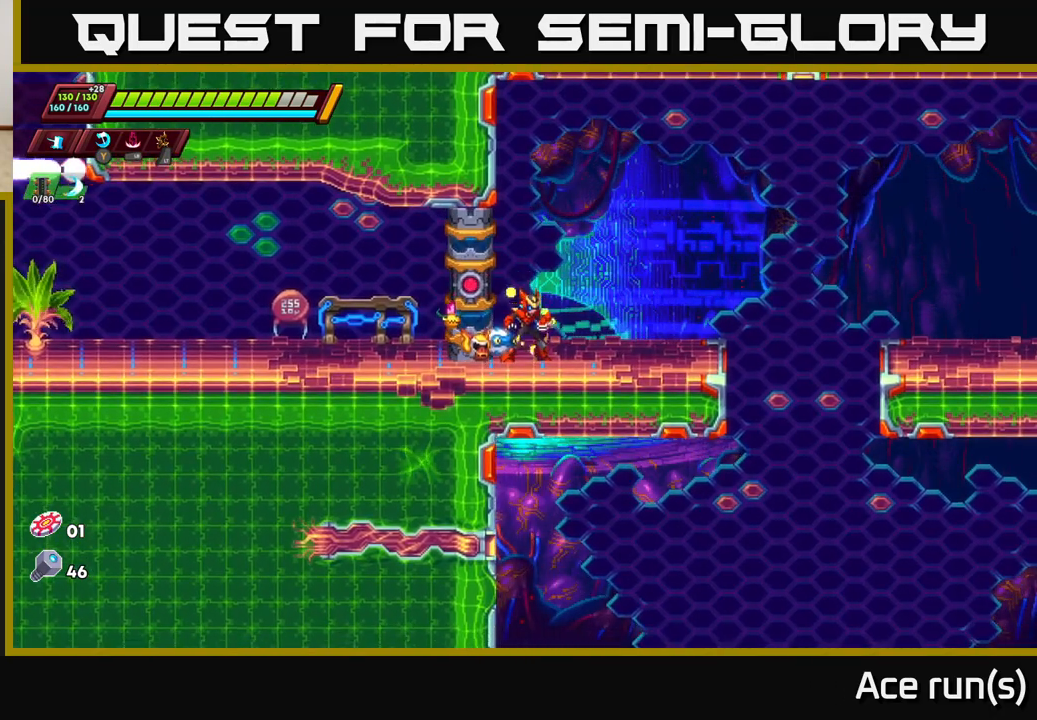
{"buttons": [], "left_stick": "center", "right_stick": "center", "events": []}
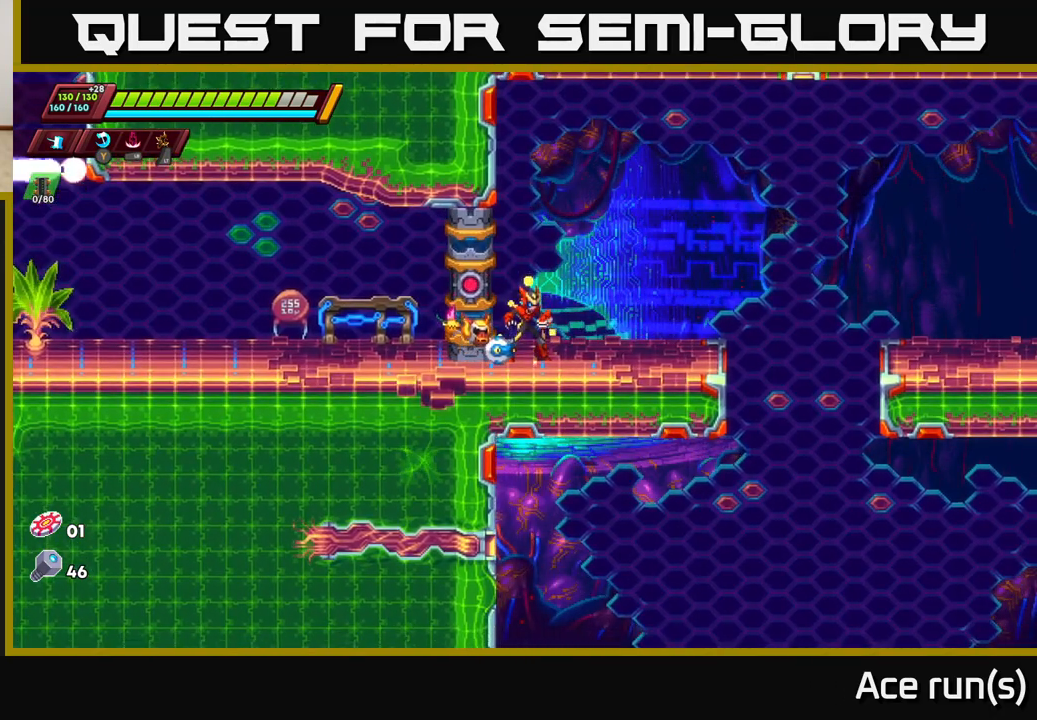
{"buttons": [], "left_stick": "center", "right_stick": "center", "events": []}